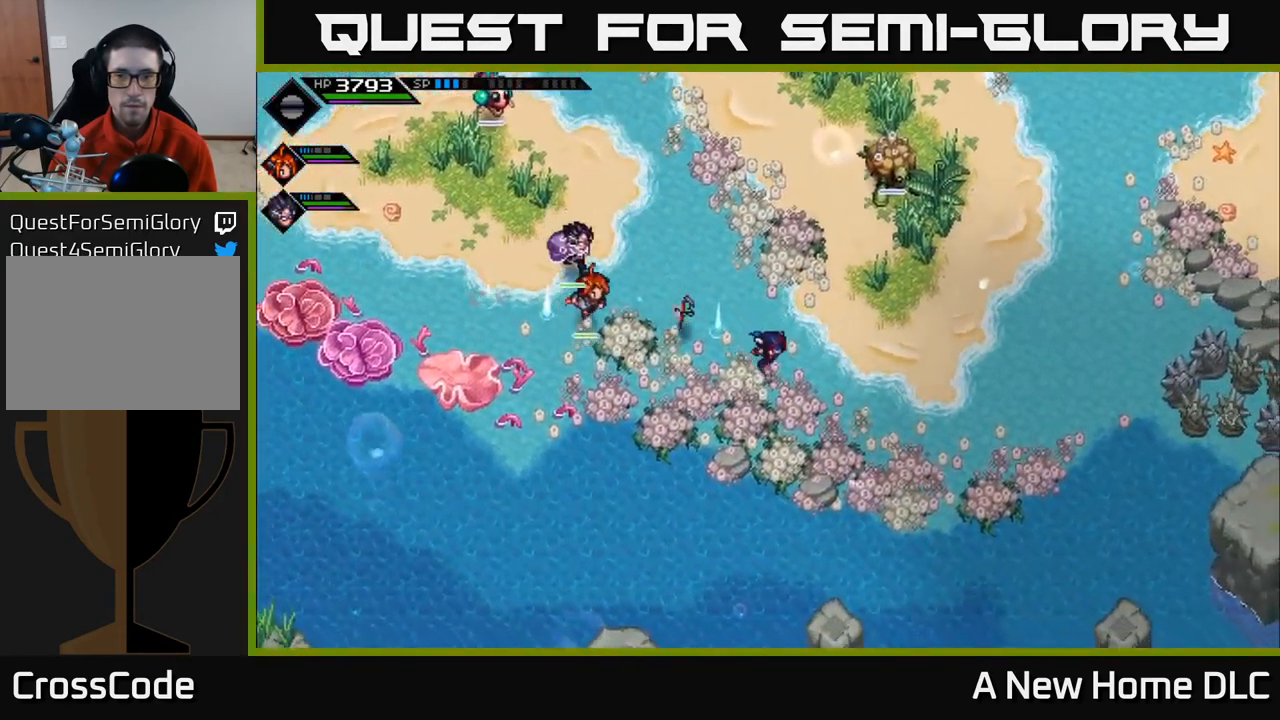
Gameplay with a controller (Xbox layout); each line is a JSON object with the inputs held at the frame after it. "events" lists button and stick changes between this image and that frame as [ms after this image, input, new state], when the widget could be followed in between.
{"buttons": [], "left_stick": "right", "right_stick": "center", "events": [[300, "left_stick", "right"]]}
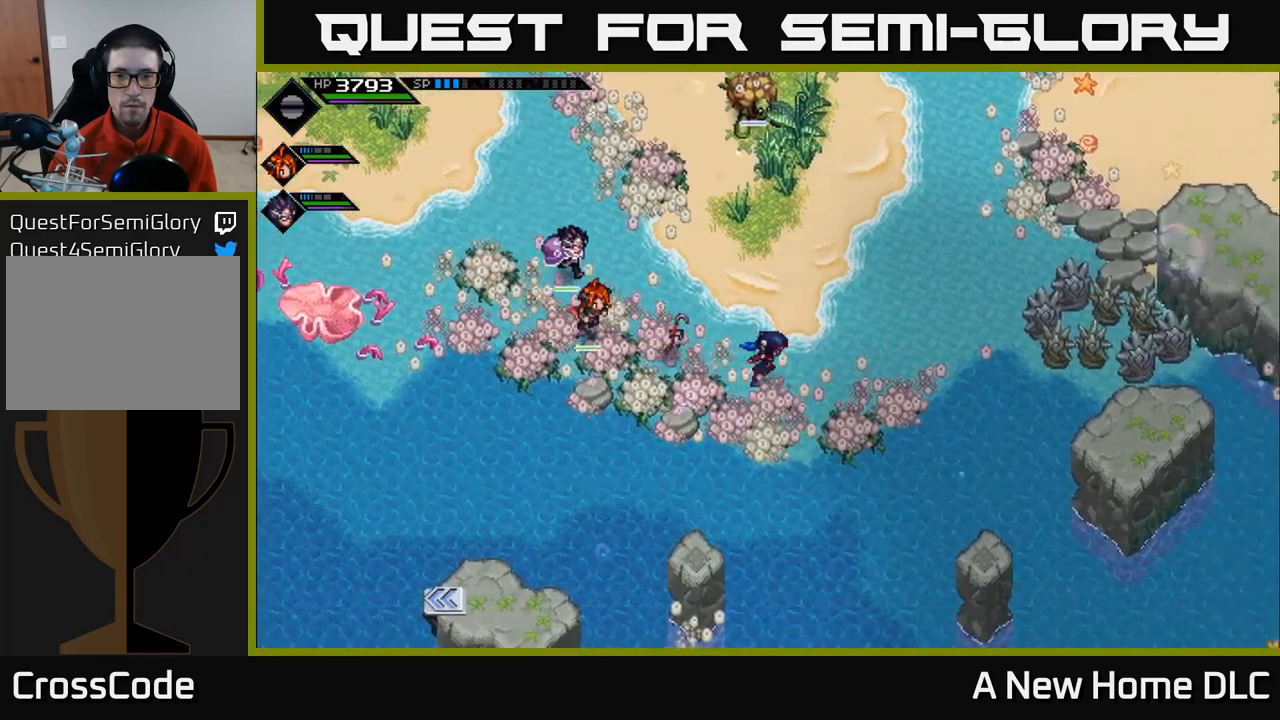
{"buttons": [], "left_stick": "up-right", "right_stick": "center", "events": [[483, "left_stick", "up-right"]]}
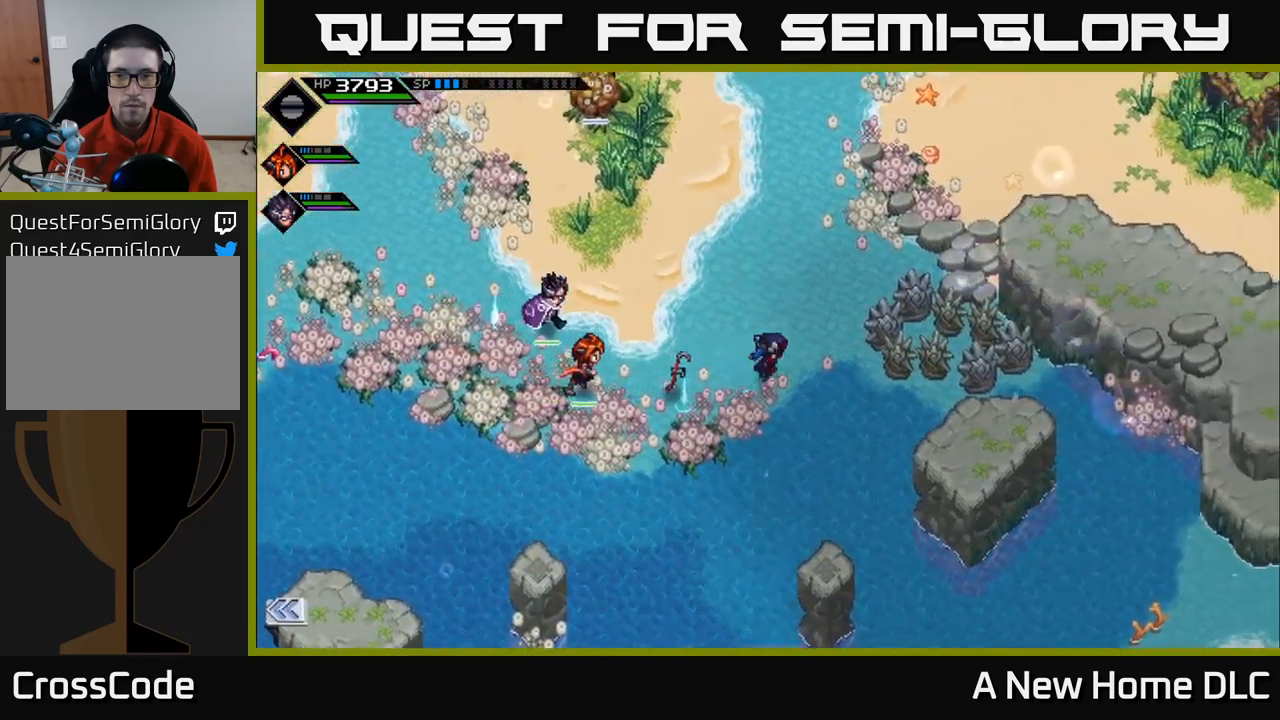
{"buttons": [], "left_stick": "right", "right_stick": "center", "events": [[217, "left_stick", "right"], [317, "X", "down"], [383, "X", "up"]]}
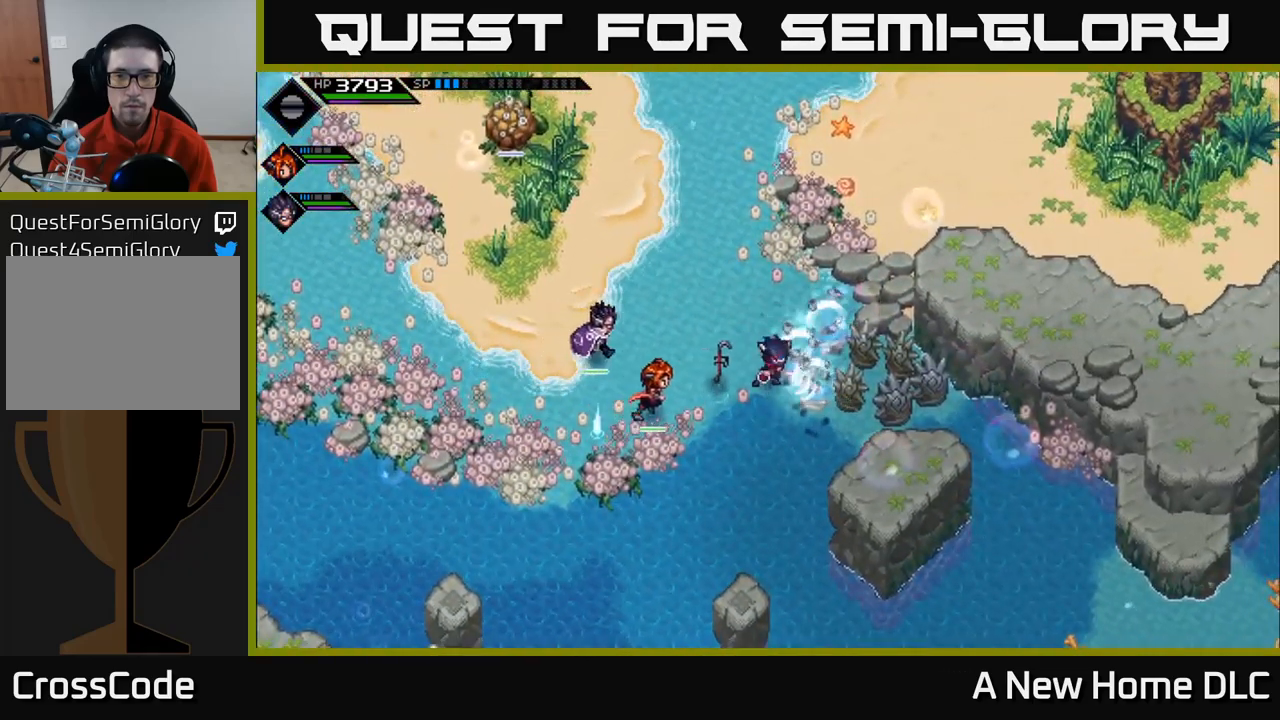
{"buttons": ["X"], "left_stick": "right", "right_stick": "center", "events": [[367, "X", "down"]]}
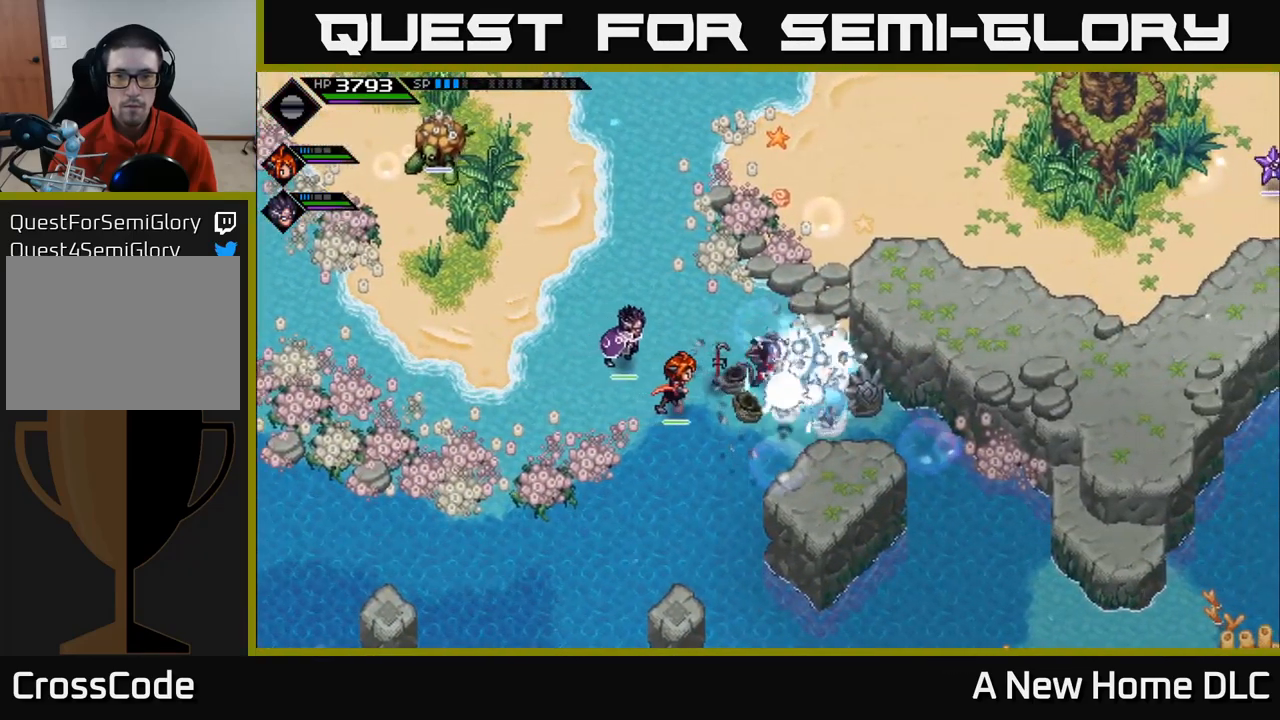
{"buttons": [], "left_stick": "up", "right_stick": "center", "events": [[33, "X", "up"], [250, "X", "down"], [350, "X", "up"], [450, "left_stick", "up"]]}
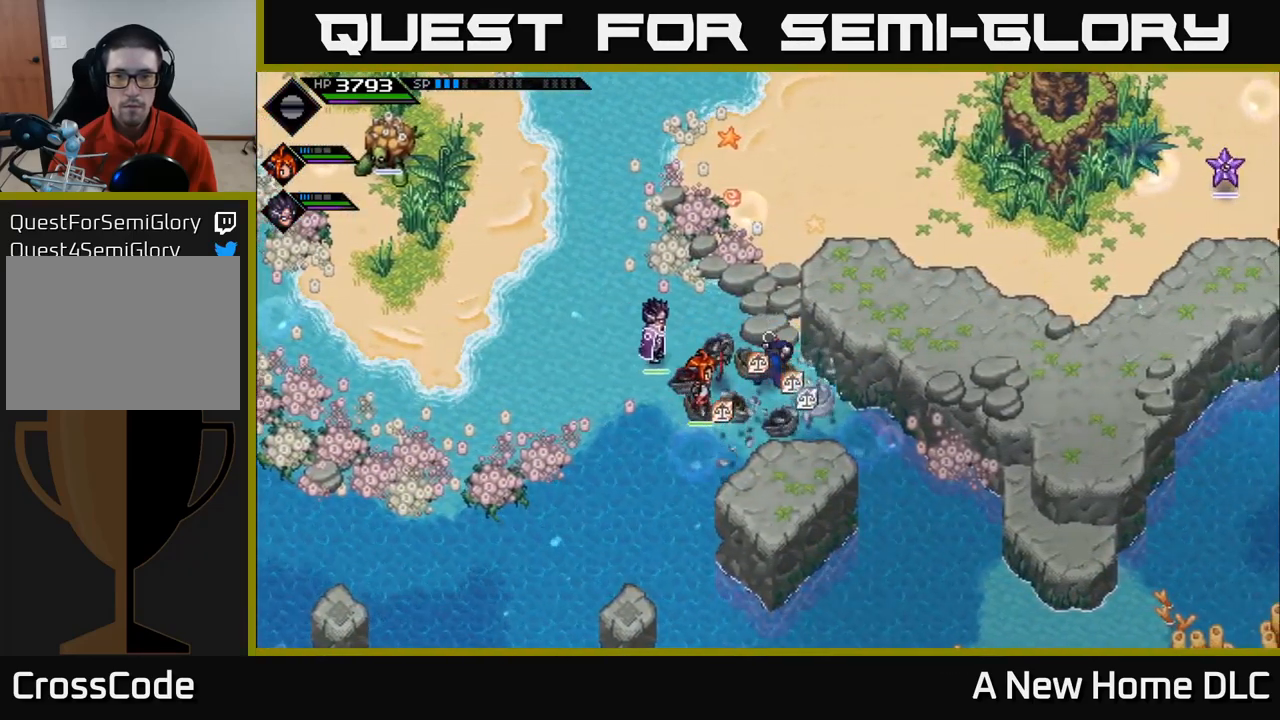
{"buttons": [], "left_stick": "up", "right_stick": "center", "events": []}
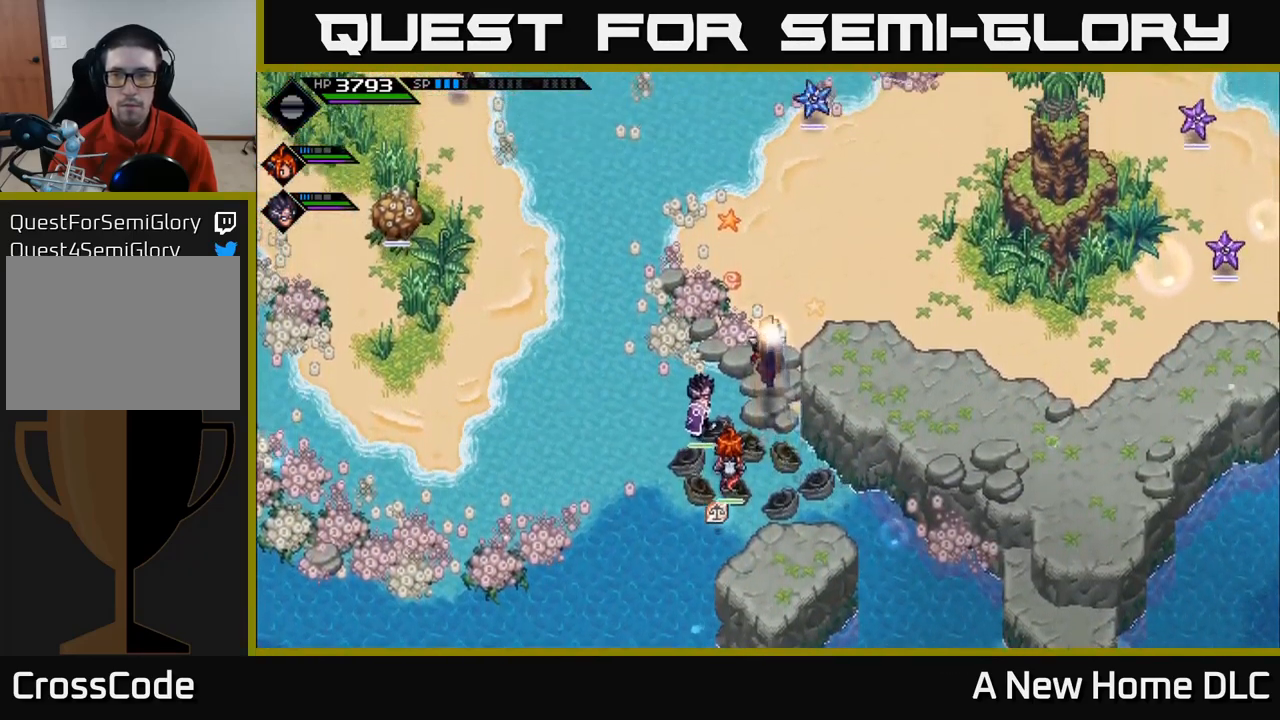
{"buttons": [], "left_stick": "up-right", "right_stick": "center", "events": [[50, "left_stick", "up-right"]]}
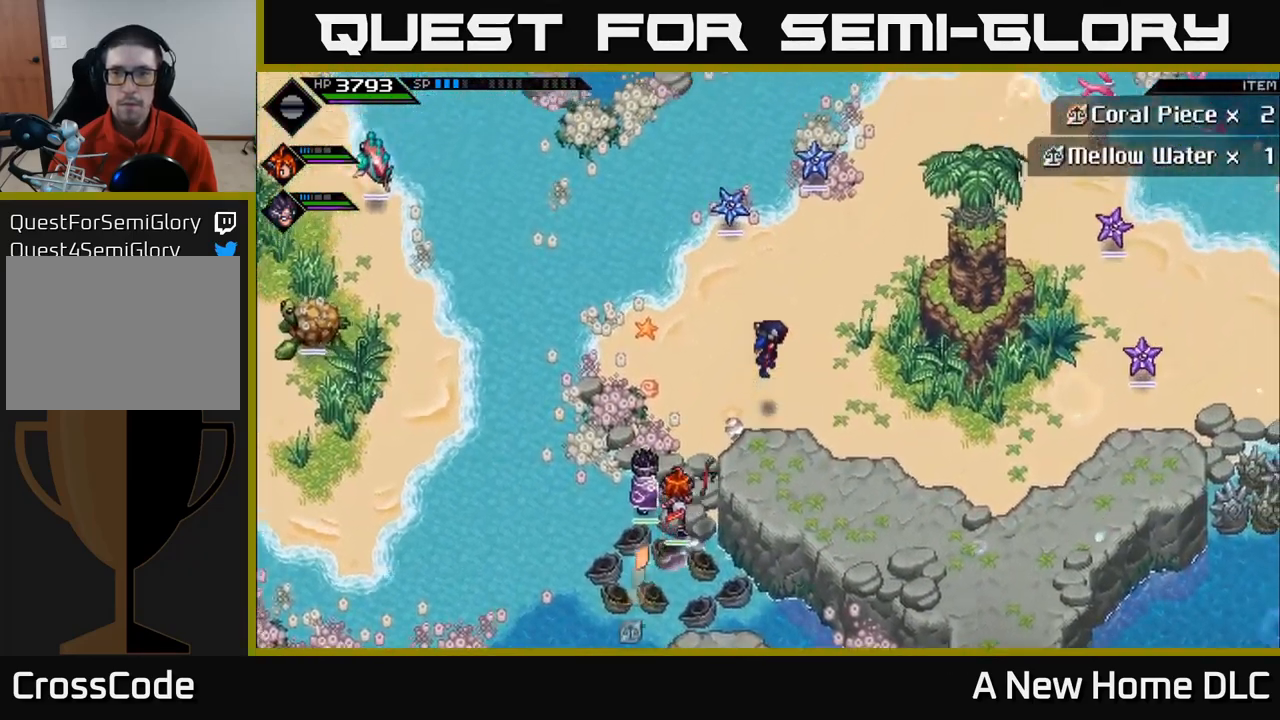
{"buttons": [], "left_stick": "up-right", "right_stick": "center", "events": []}
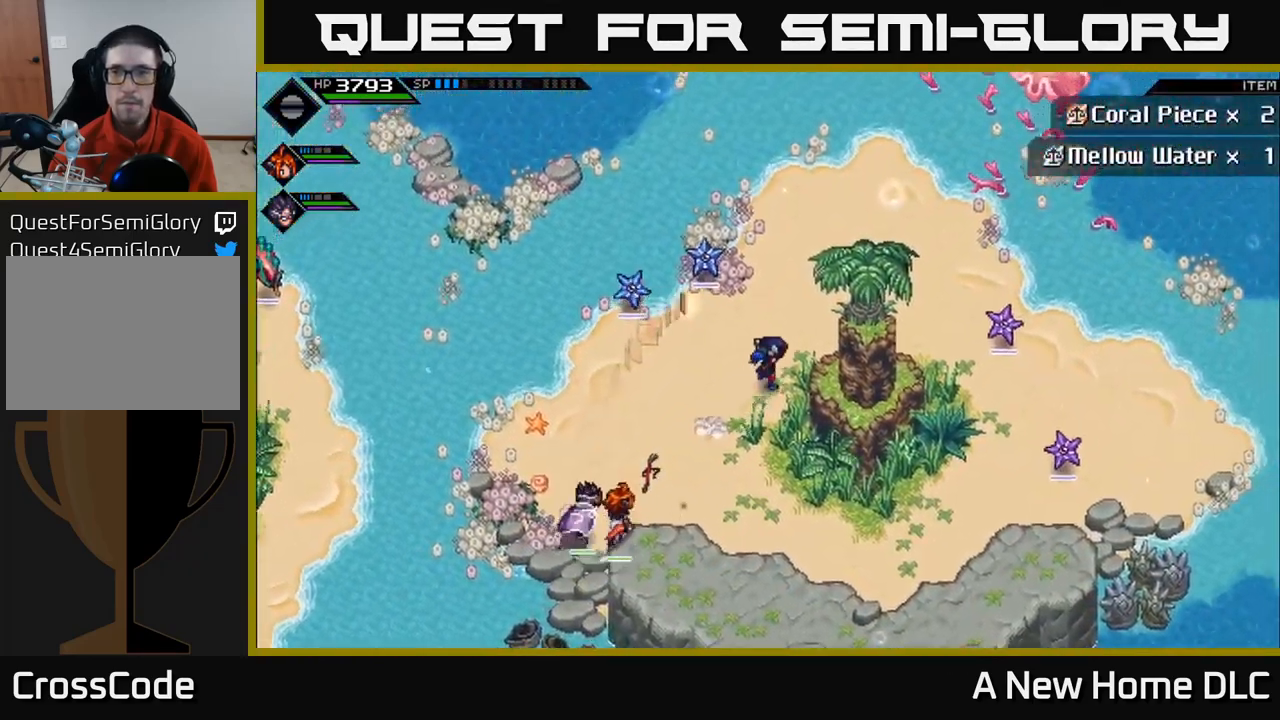
{"buttons": [], "left_stick": "up-right", "right_stick": "center", "events": []}
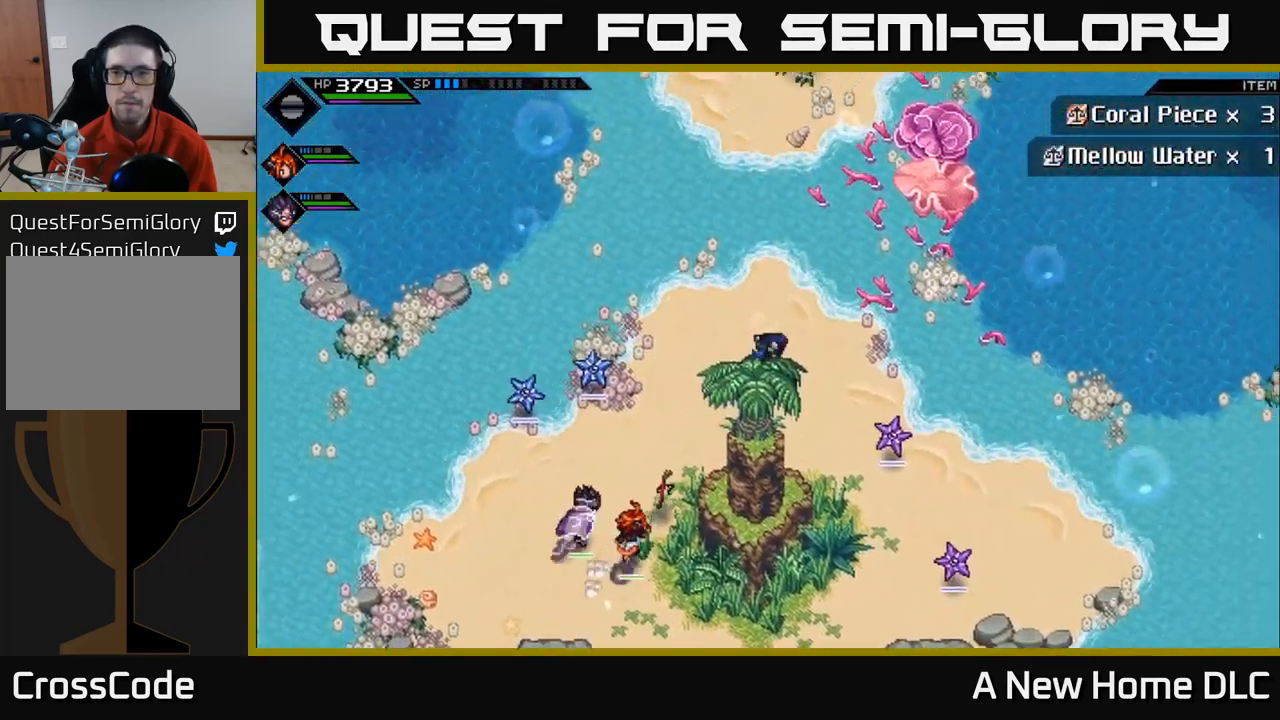
{"buttons": [], "left_stick": "up", "right_stick": "center", "events": [[67, "left_stick", "up"]]}
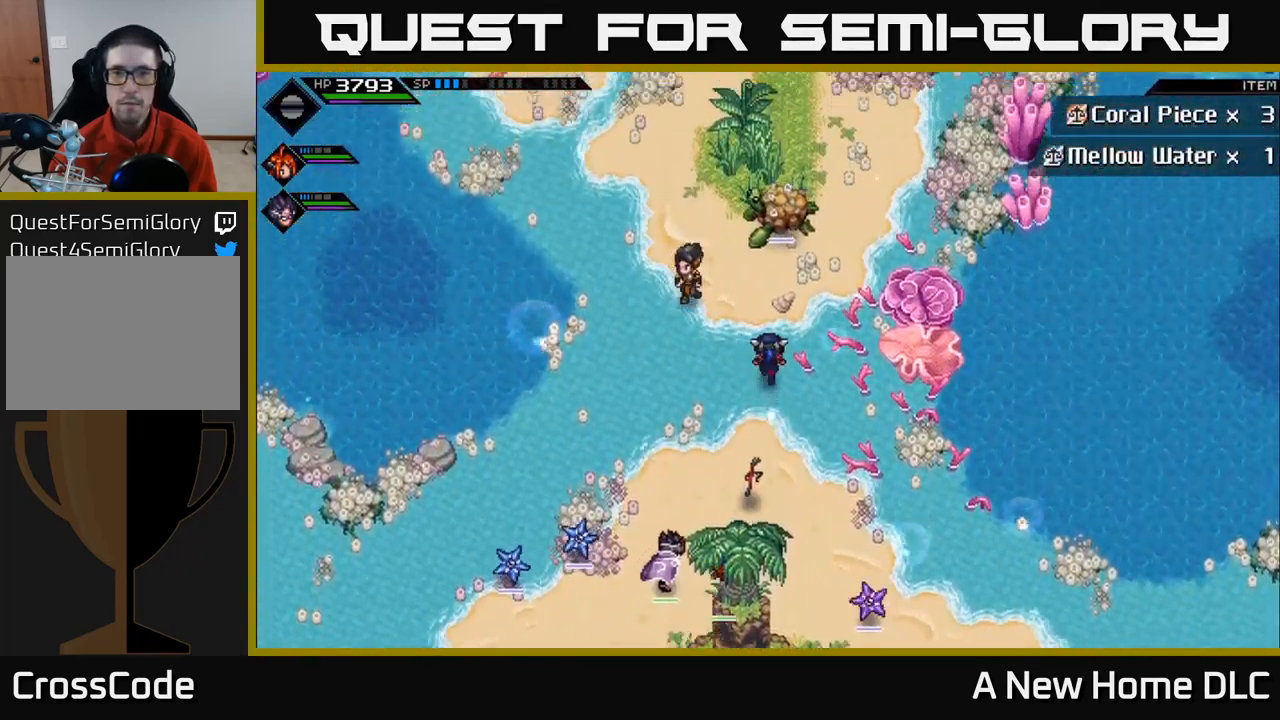
{"buttons": [], "left_stick": "left", "right_stick": "center", "events": [[383, "left_stick", "left"]]}
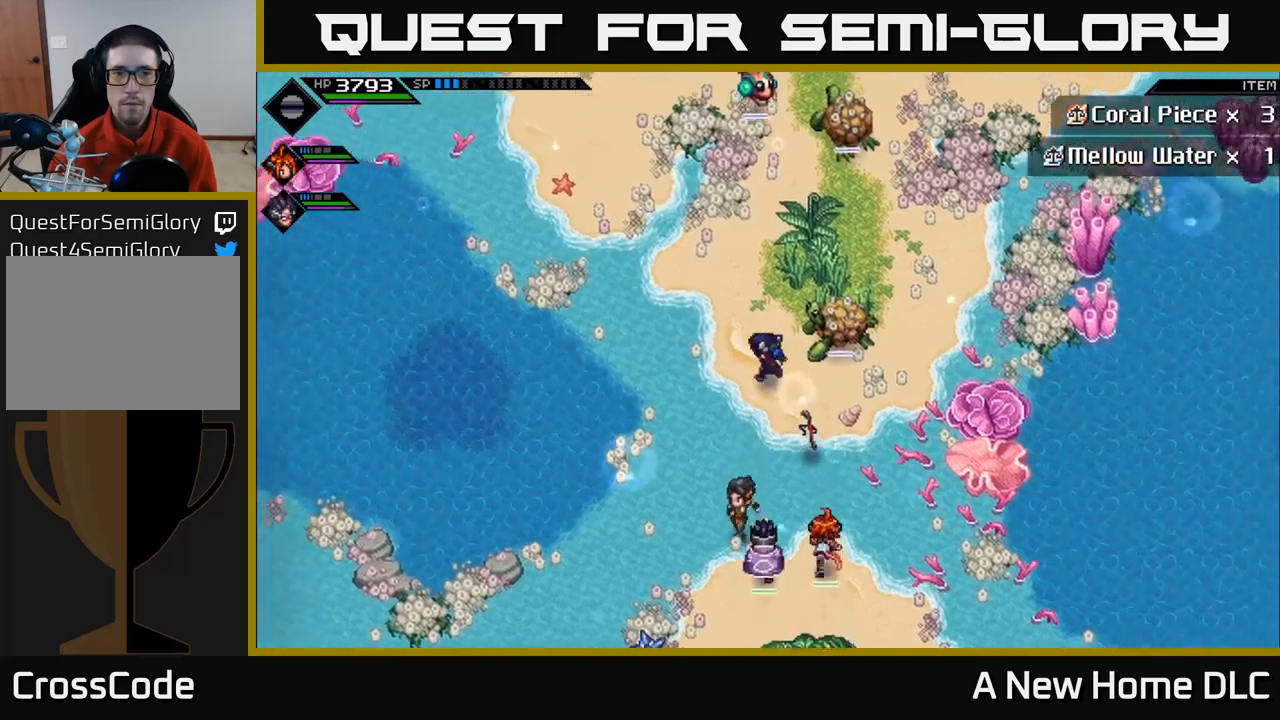
{"buttons": [], "left_stick": "up-right", "right_stick": "center", "events": [[100, "left_stick", "up"], [384, "left_stick", "up-right"]]}
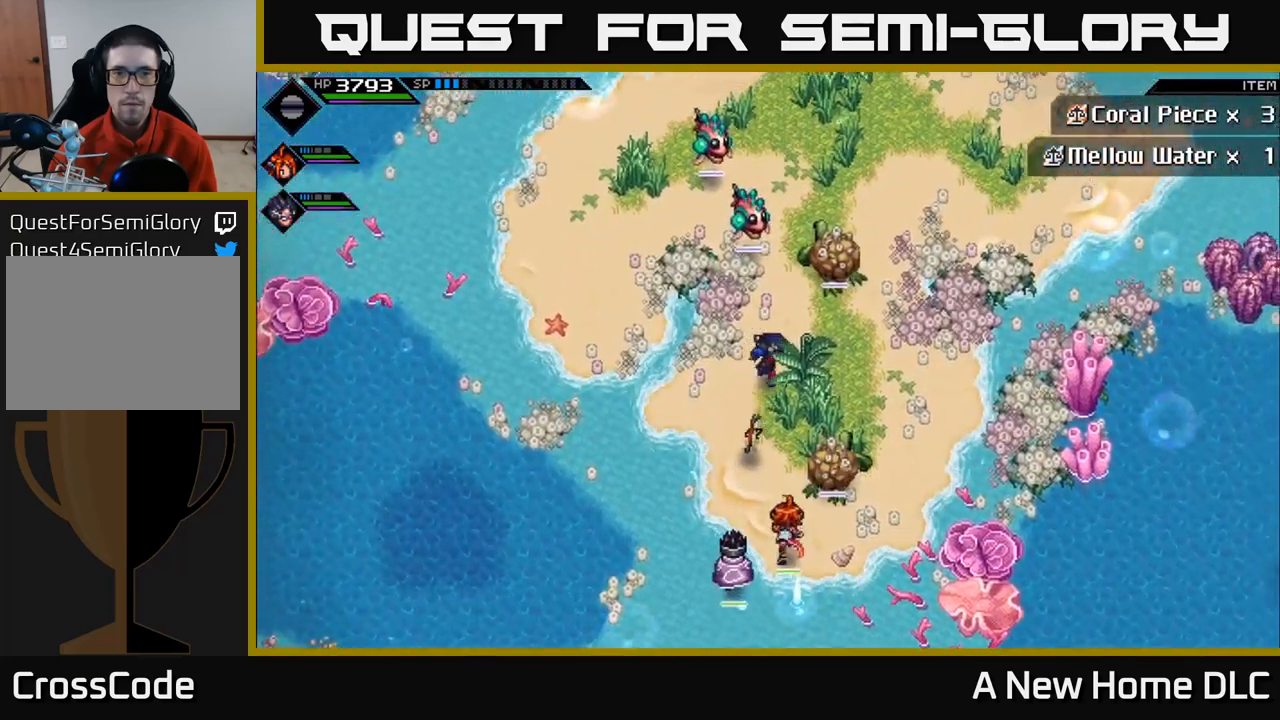
{"buttons": [], "left_stick": "up-right", "right_stick": "center", "events": []}
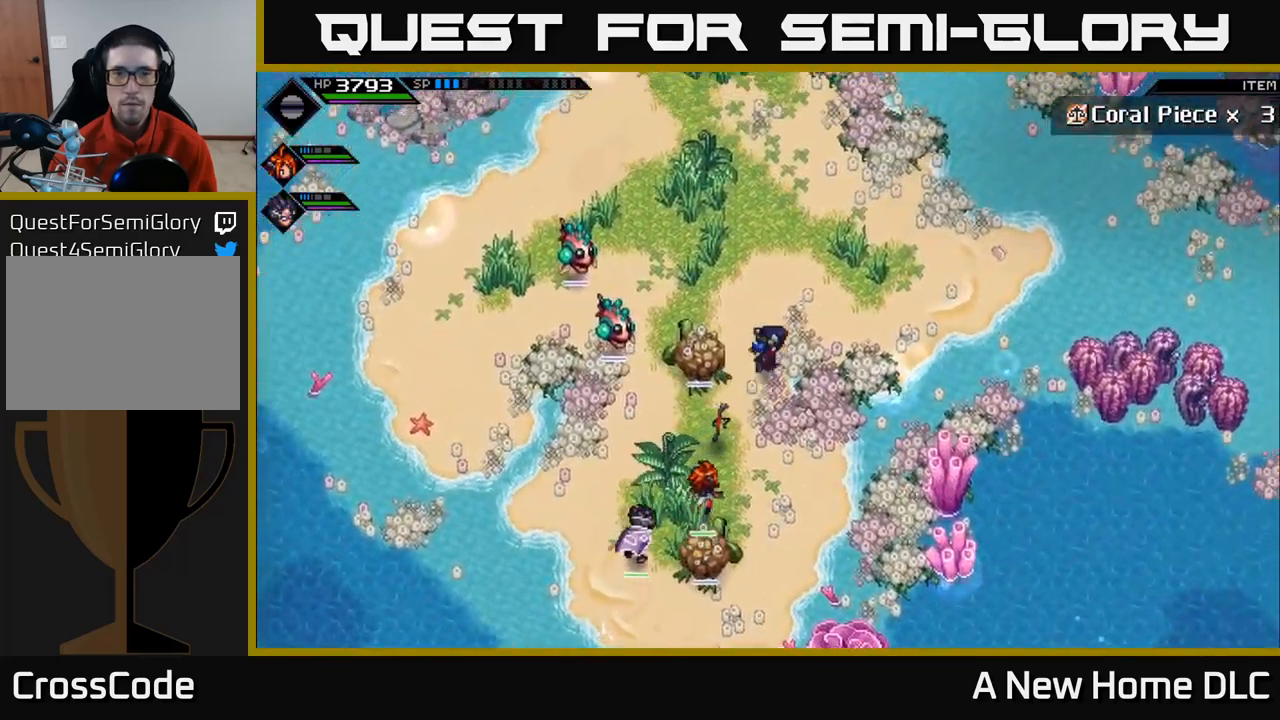
{"buttons": [], "left_stick": "right", "right_stick": "center", "events": [[384, "left_stick", "right"]]}
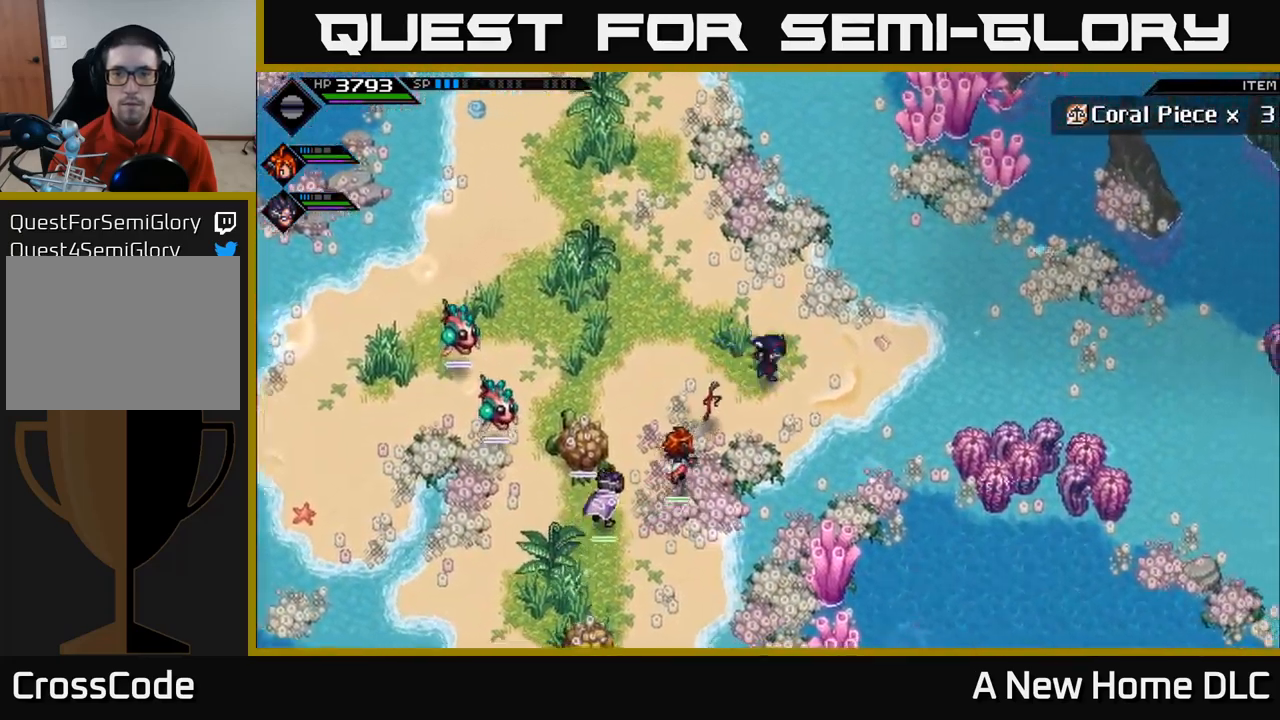
{"buttons": [], "left_stick": "right", "right_stick": "center", "events": [[34, "left_stick", "down-right"], [300, "left_stick", "right"]]}
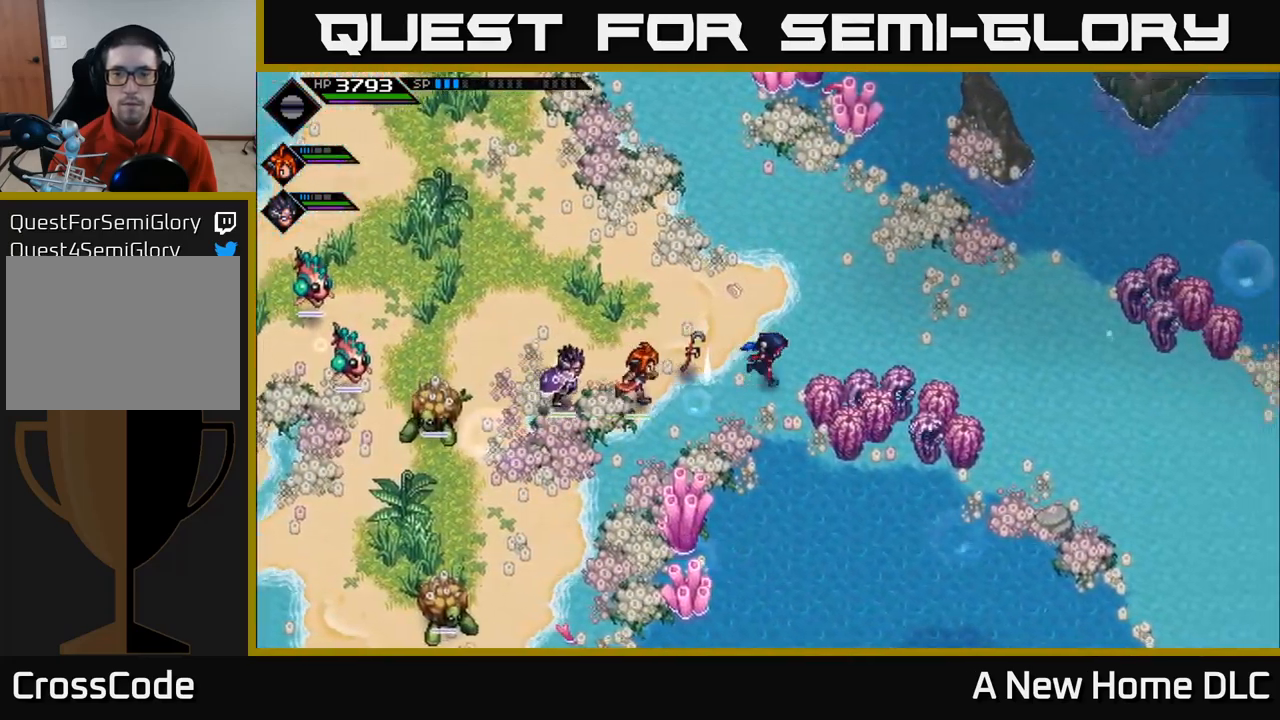
{"buttons": [], "left_stick": "right", "right_stick": "center", "events": [[67, "X", "down"], [250, "X", "up"]]}
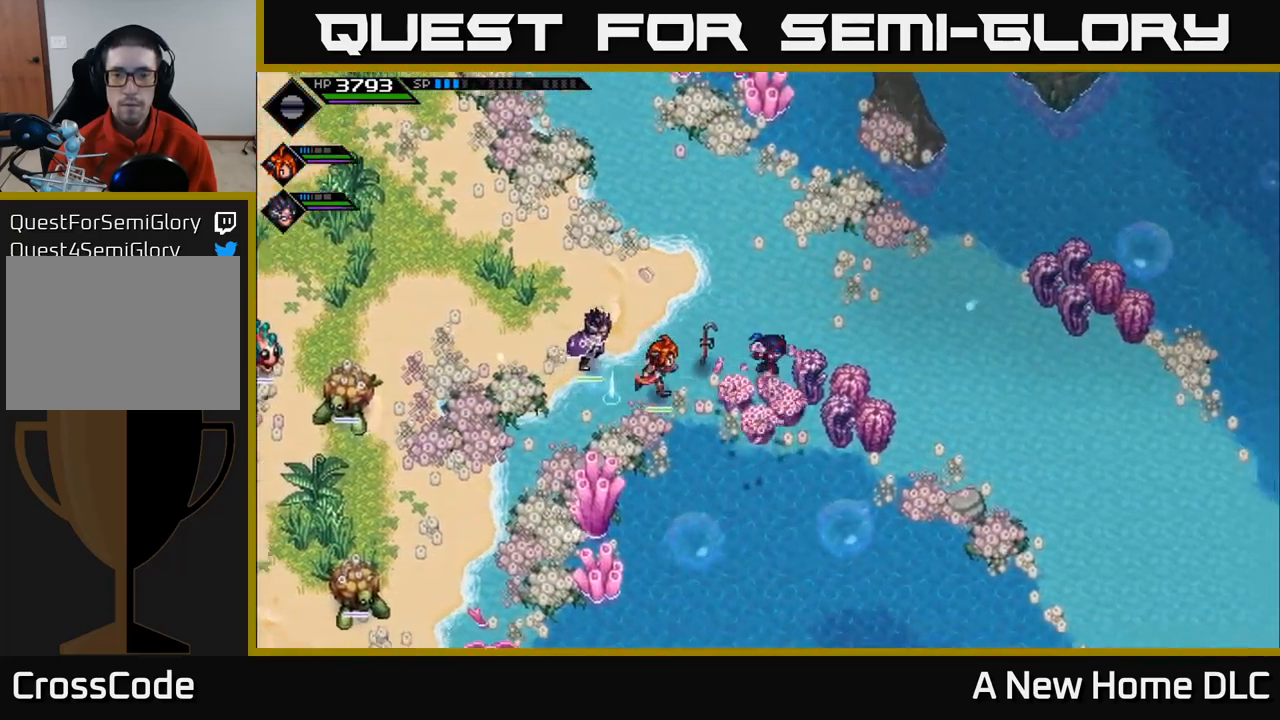
{"buttons": ["X"], "left_stick": "right", "right_stick": "center", "events": [[134, "X", "down"], [300, "X", "up"], [484, "X", "down"]]}
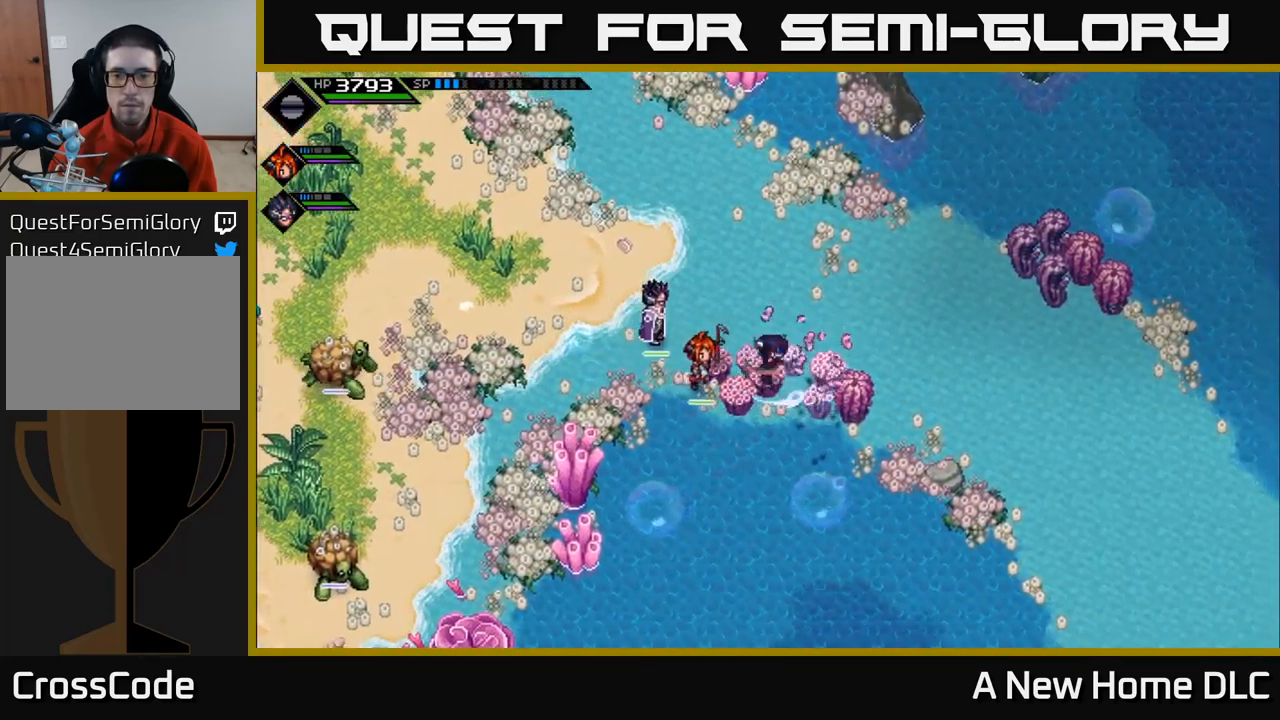
{"buttons": [], "left_stick": "right", "right_stick": "center", "events": [[84, "X", "up"]]}
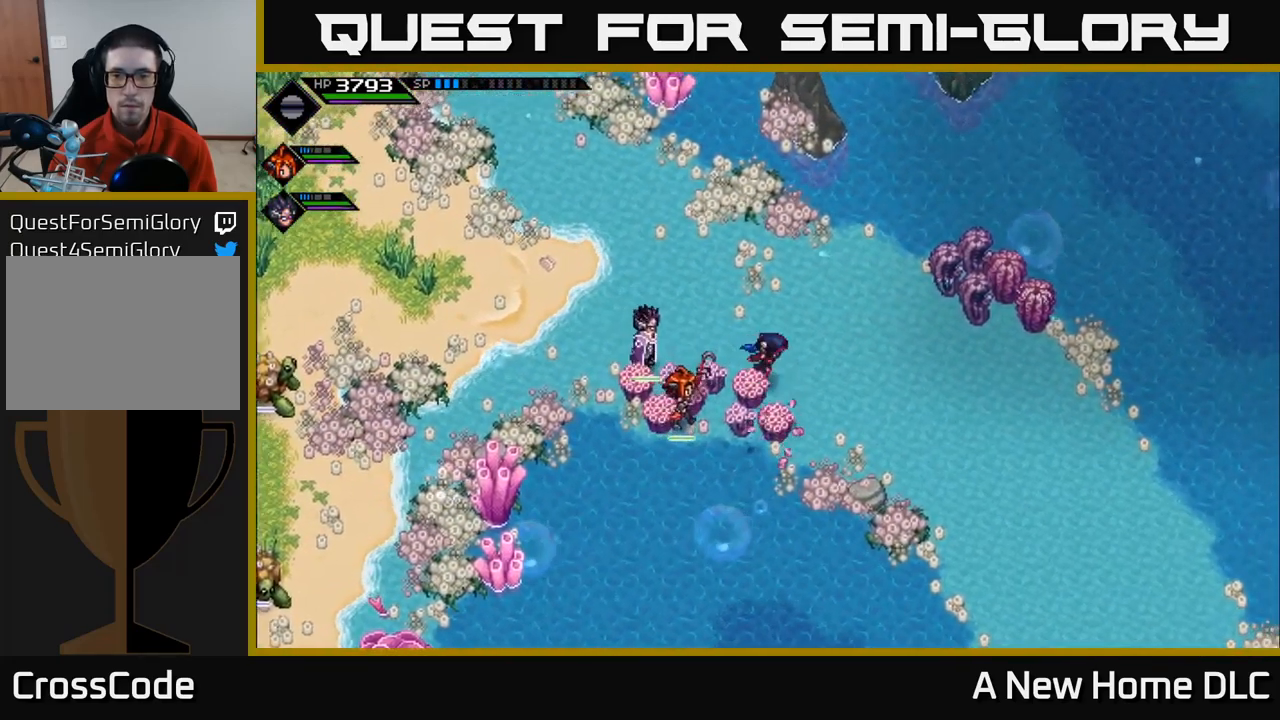
{"buttons": [], "left_stick": "up-right", "right_stick": "center", "events": [[500, "left_stick", "up-right"]]}
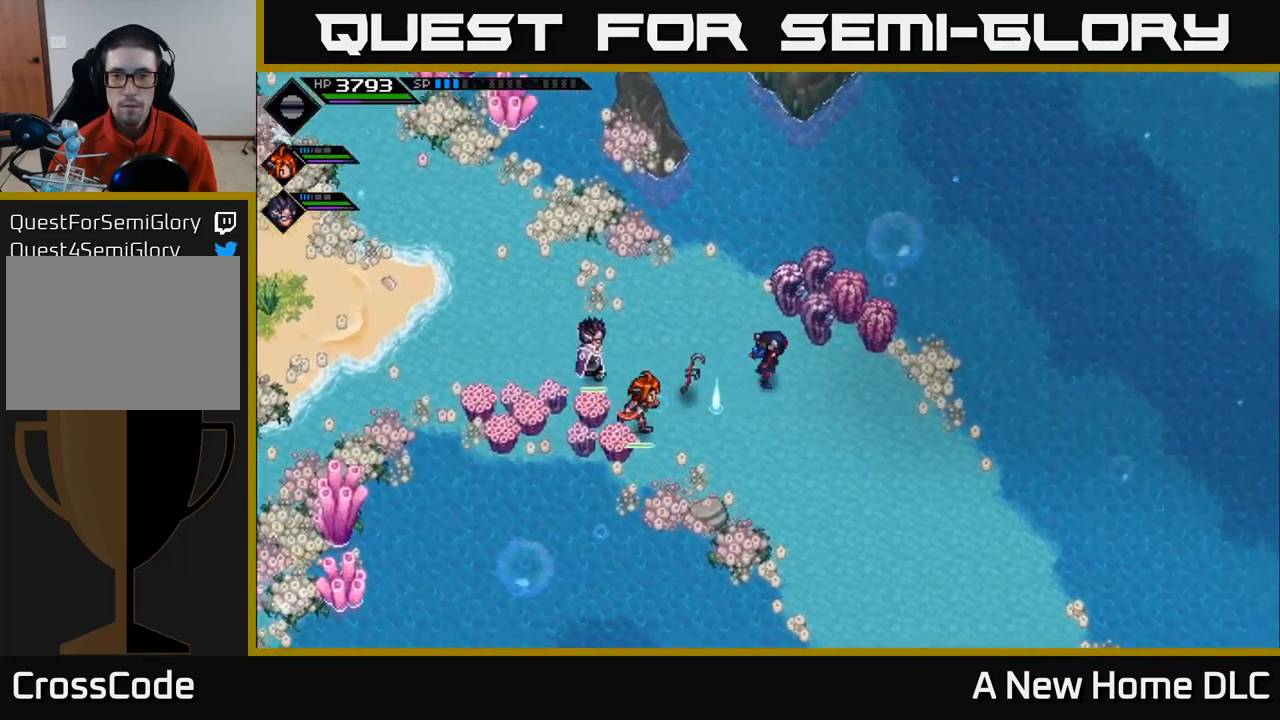
{"buttons": [], "left_stick": "up-left", "right_stick": "center", "events": [[84, "A", "down"], [84, "X", "down"], [100, "A", "up"], [234, "X", "up"], [300, "left_stick", "up-left"]]}
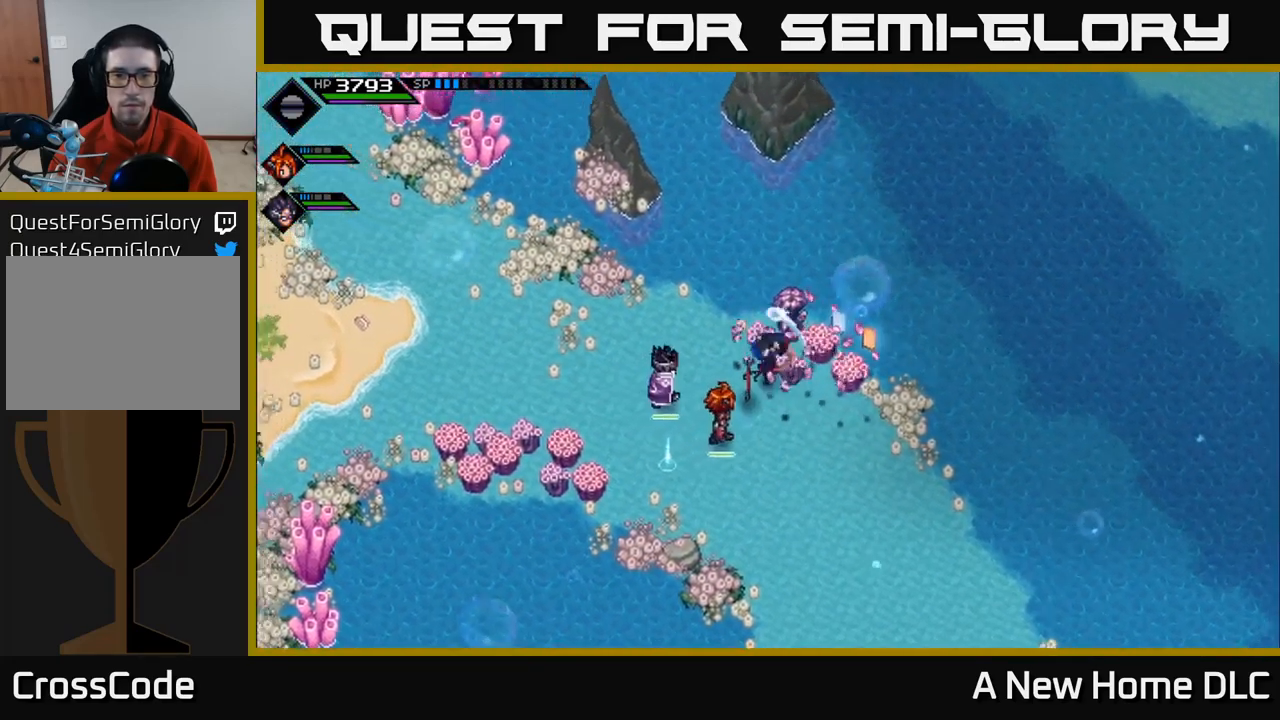
{"buttons": [], "left_stick": "left", "right_stick": "center", "events": [[17, "X", "down"], [50, "X", "up"], [67, "left_stick", "up"], [234, "left_stick", "left"]]}
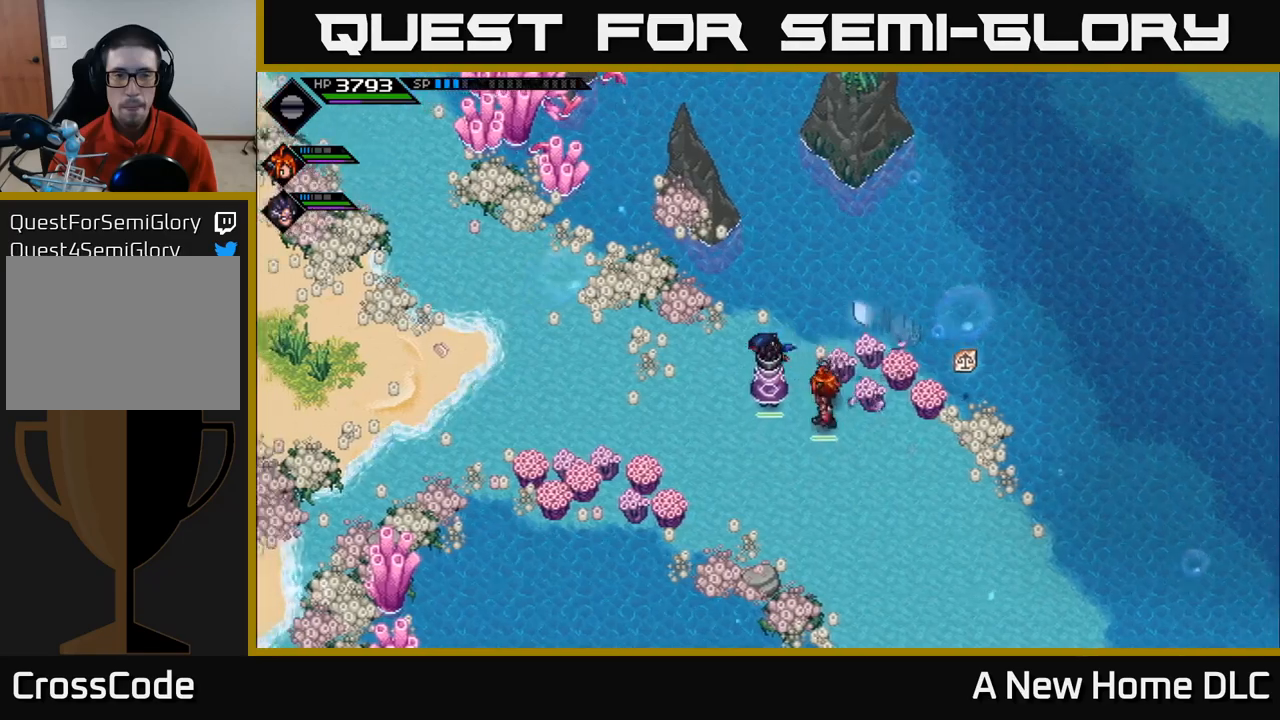
{"buttons": [], "left_stick": "up-left", "right_stick": "center", "events": [[266, "left_stick", "up-left"]]}
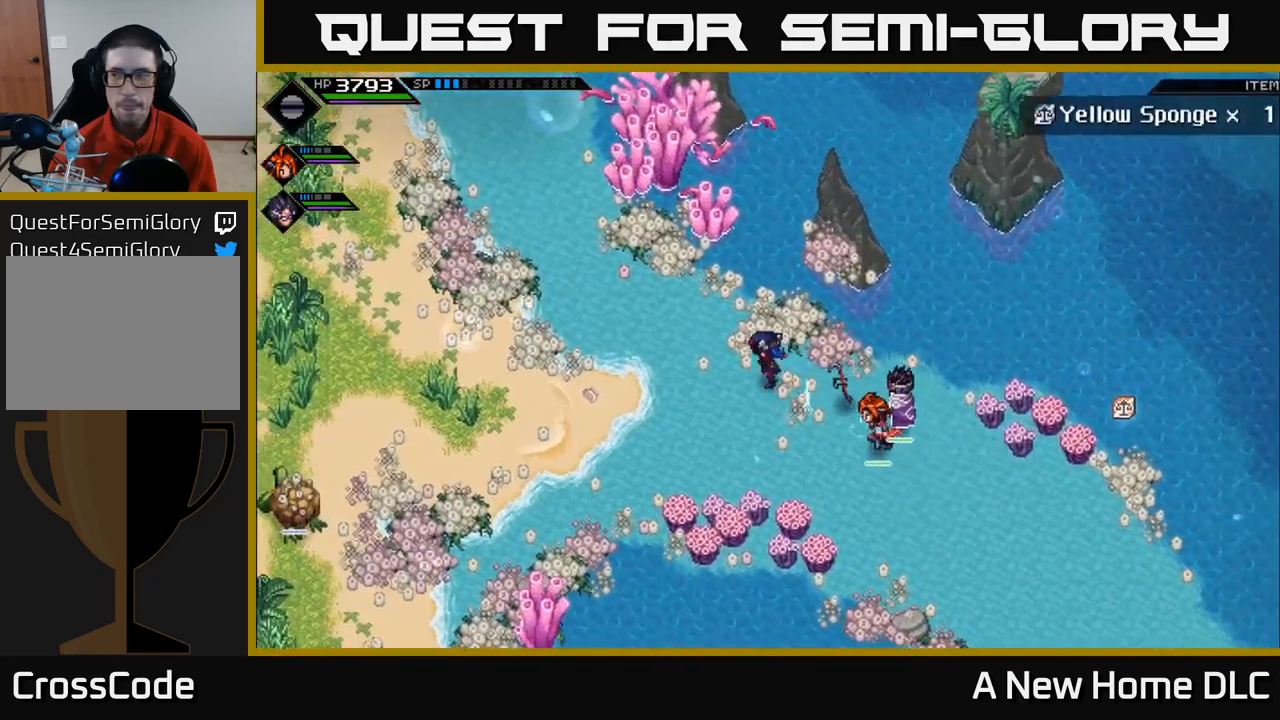
{"buttons": [], "left_stick": "up-left", "right_stick": "center", "events": []}
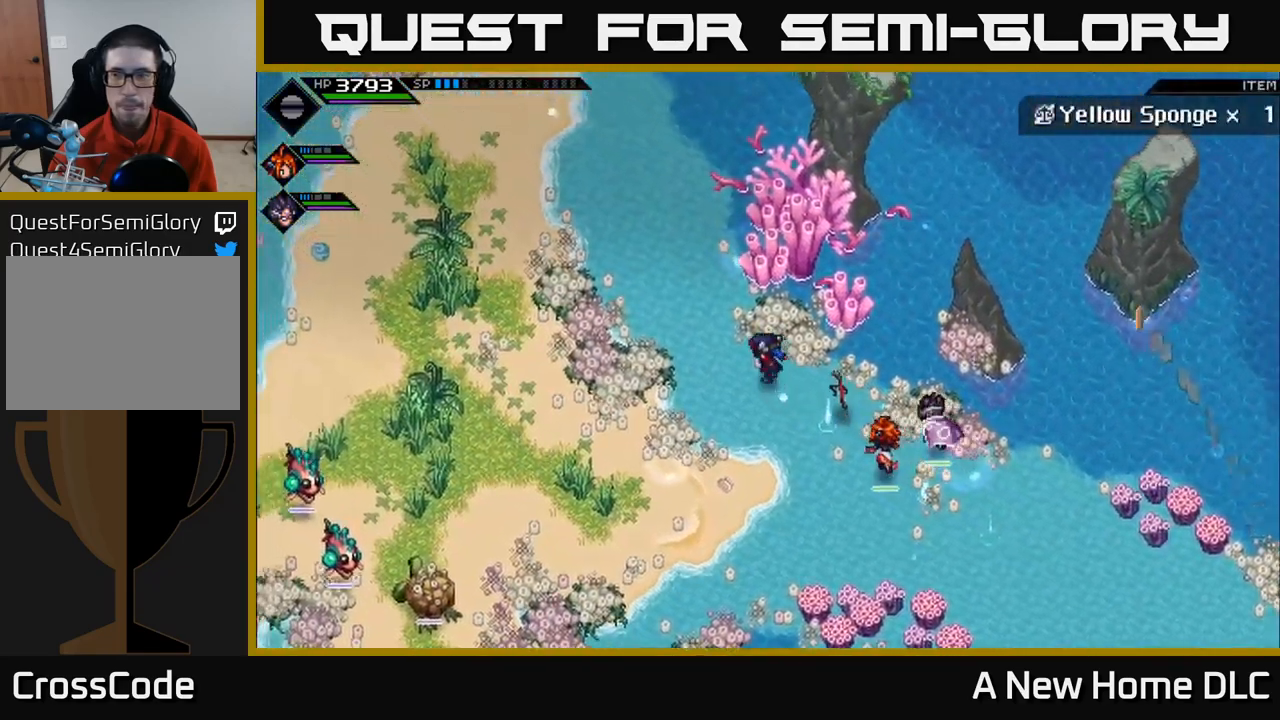
{"buttons": [], "left_stick": "up-left", "right_stick": "center", "events": []}
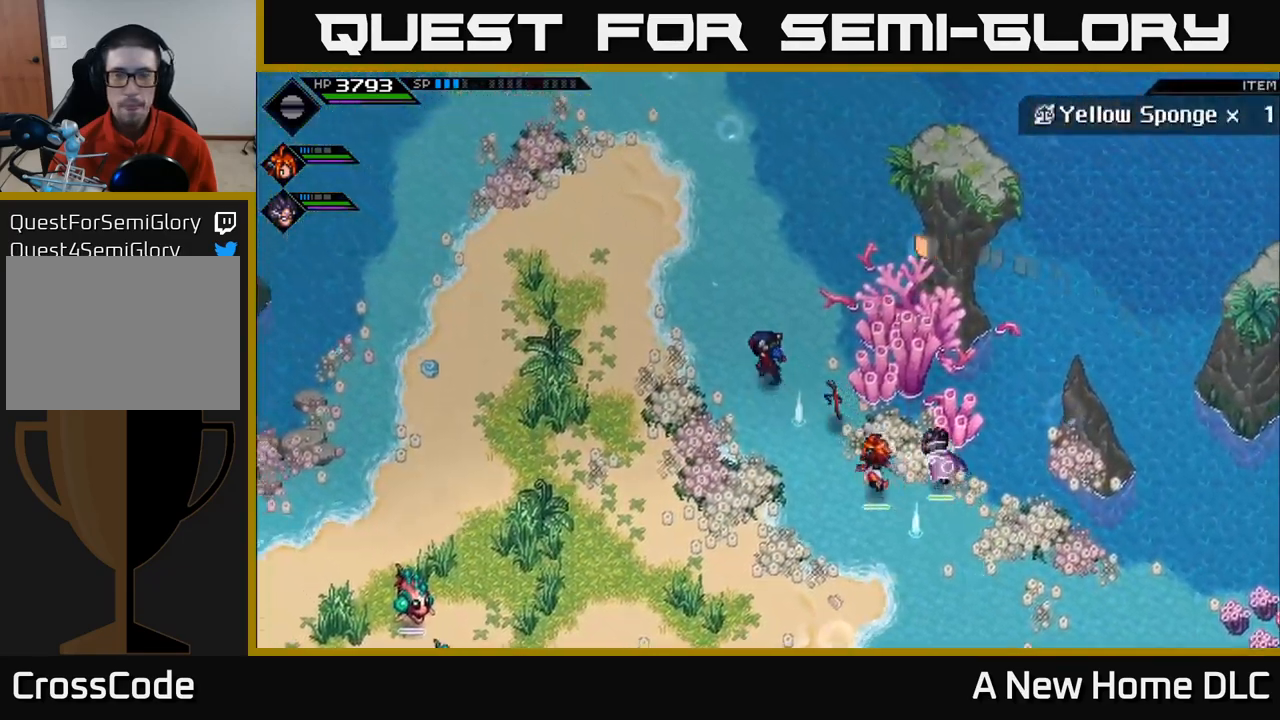
{"buttons": [], "left_stick": "up-left", "right_stick": "center", "events": []}
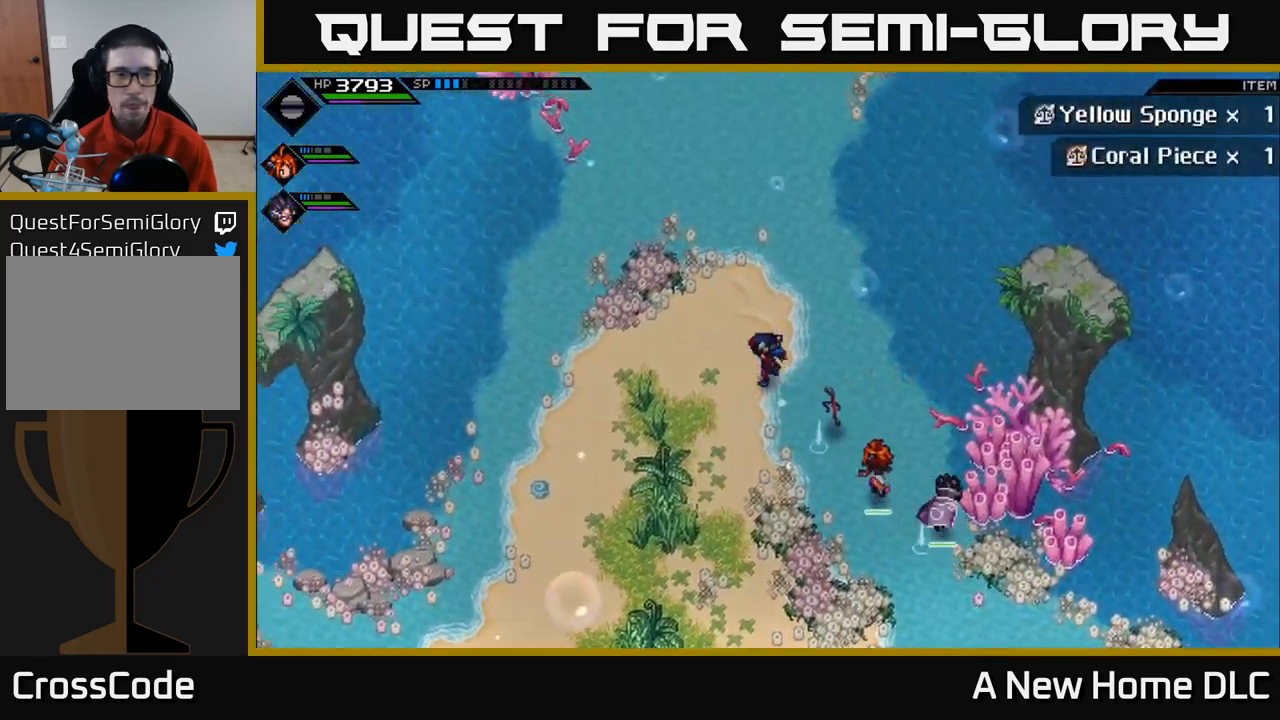
{"buttons": [], "left_stick": "up", "right_stick": "center", "events": [[366, "left_stick", "up"]]}
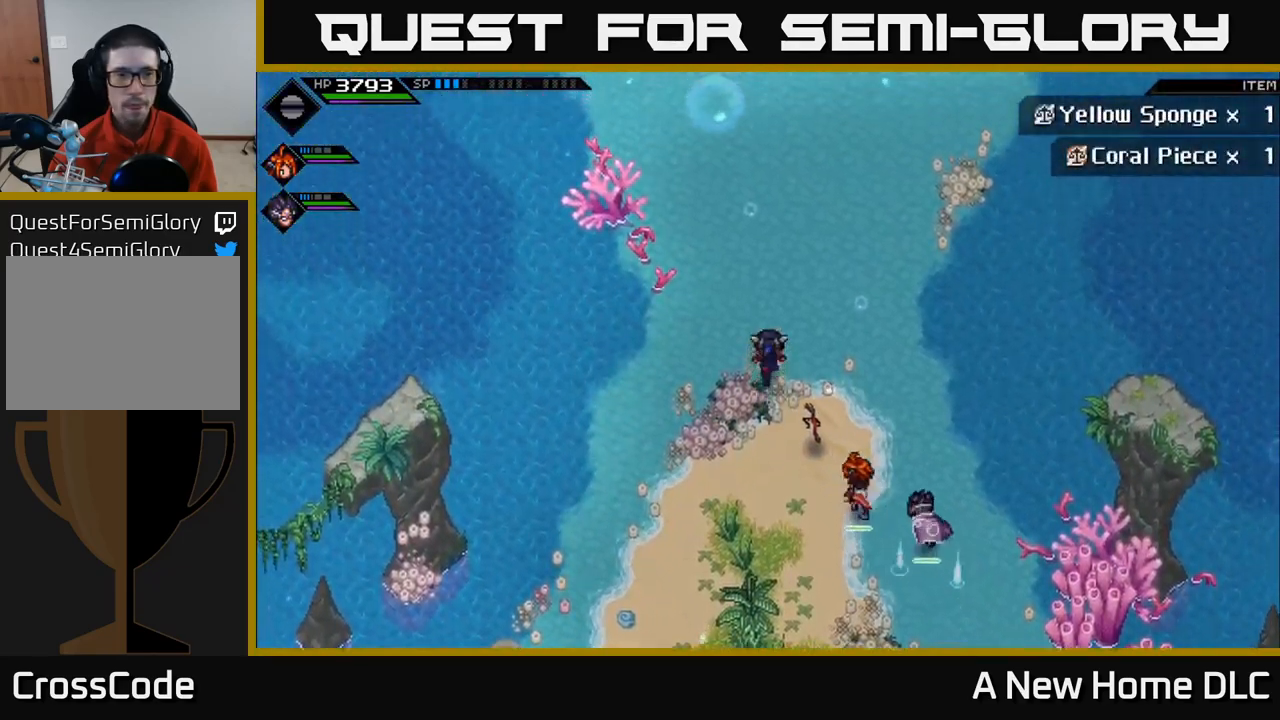
{"buttons": [], "left_stick": "center", "right_stick": "center", "events": [[33, "left_stick", "center"], [50, "L2", "down"], [233, "left_stick", "right"], [316, "A", "down"], [400, "A", "up"], [416, "left_stick", "center"], [450, "L2", "up"]]}
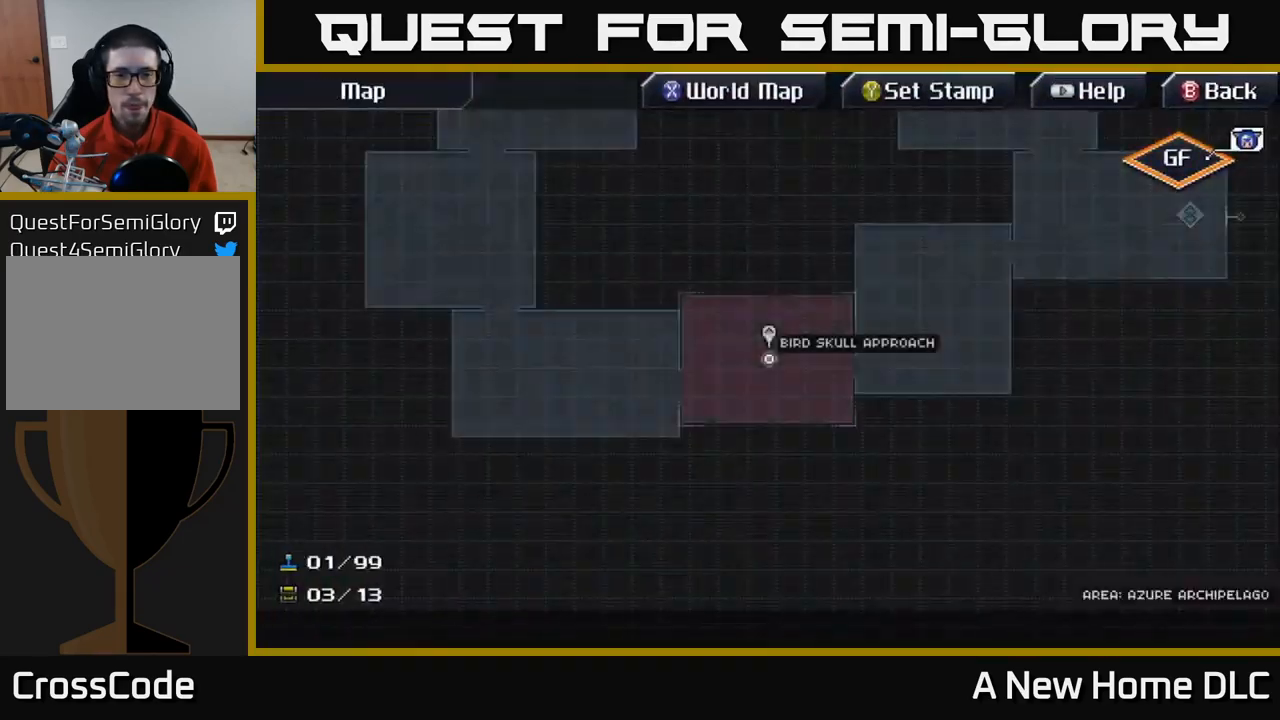
{"buttons": [], "left_stick": "center", "right_stick": "center", "events": []}
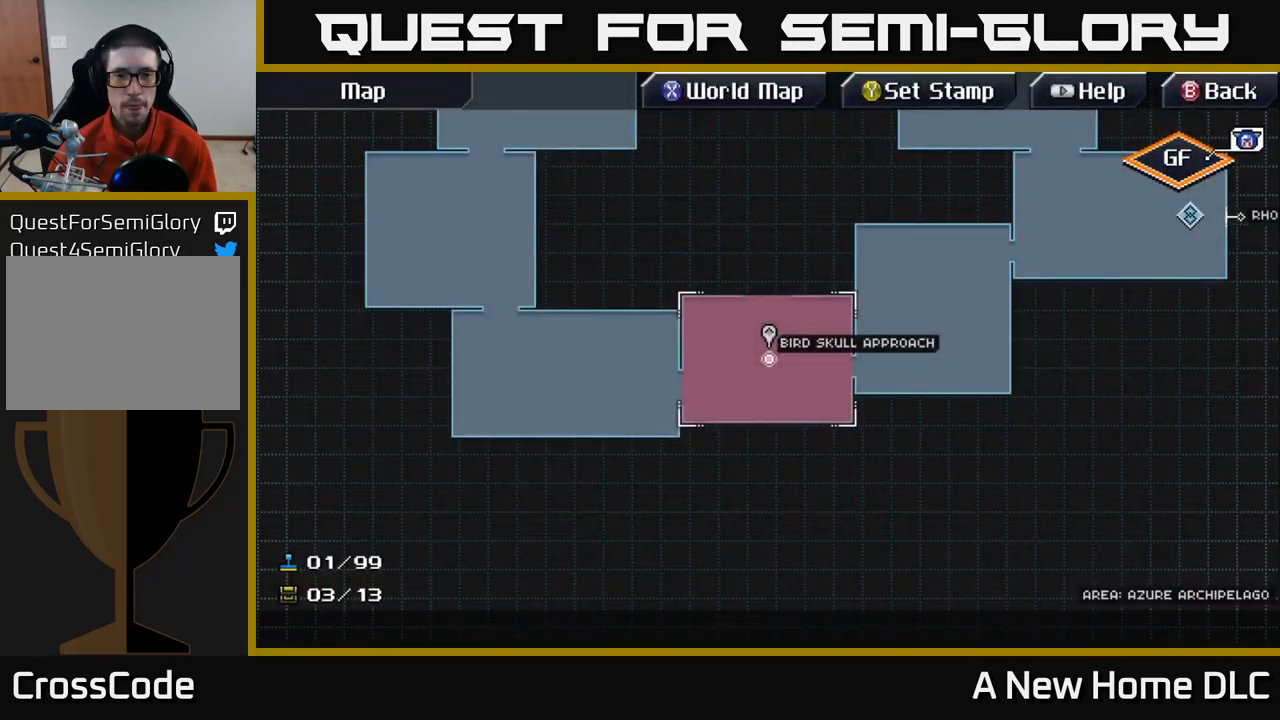
{"buttons": [], "left_stick": "up", "right_stick": "center", "events": [[483, "left_stick", "up"]]}
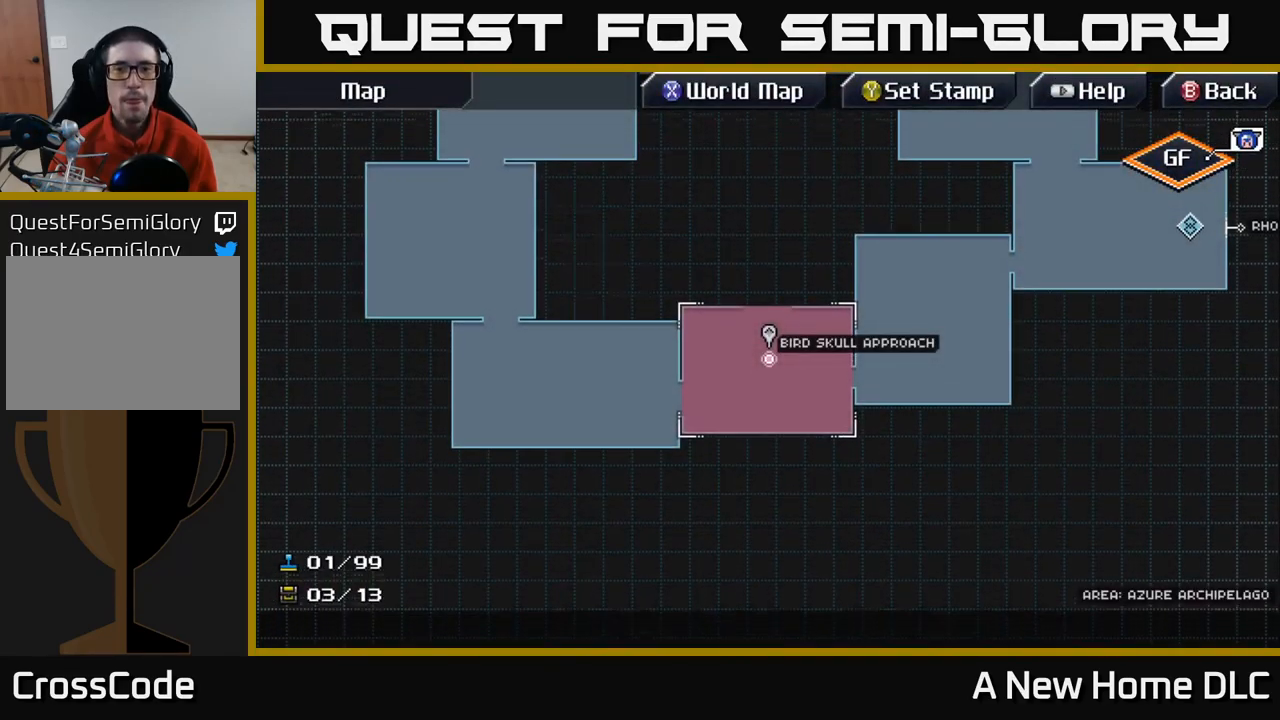
{"buttons": [], "left_stick": "up", "right_stick": "center", "events": []}